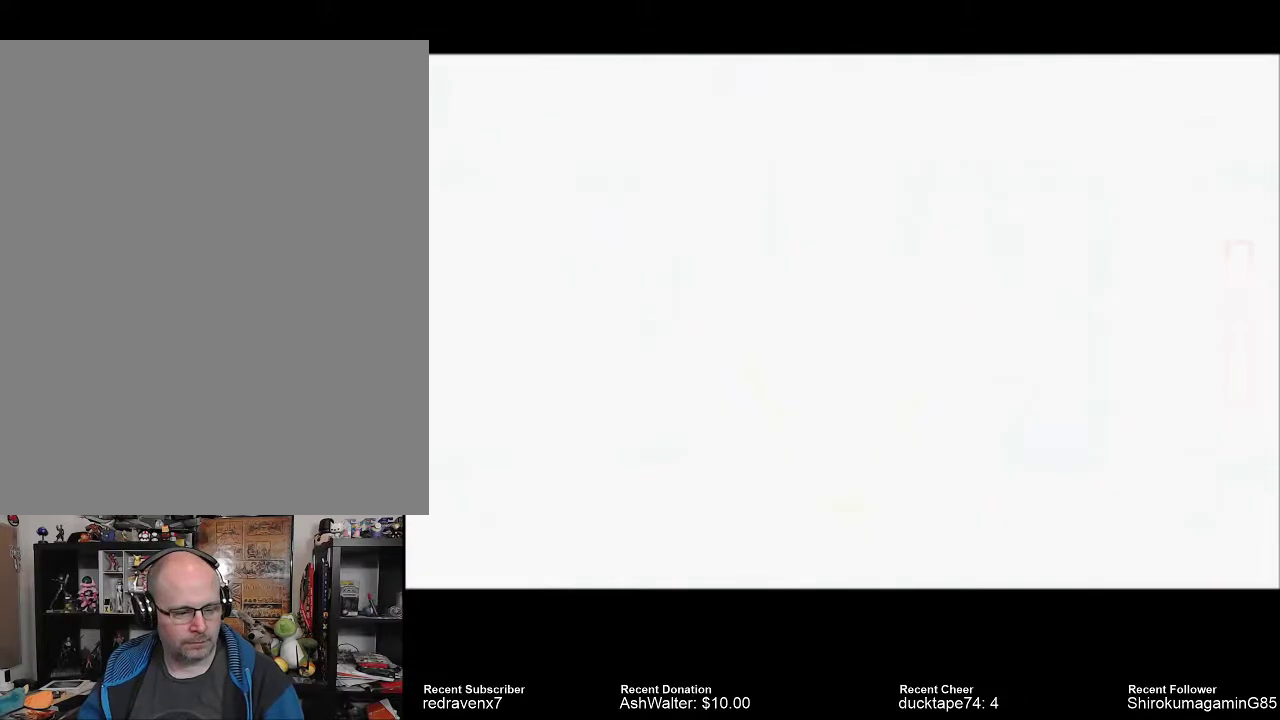
Gameplay with a controller (PlayStation layout); each line is a JSON object with the inputs held at the frame after it (dt_ms = milliseconds from this image to that frame). "events" lists button and stick changes between this image and that frame as [ms after this image, input, new state], when the widget could be followed in between. Not read: L2 L3 R2 R3.
{"dt_ms": 1000, "buttons": [], "left_stick": "center", "right_stick": "center"}
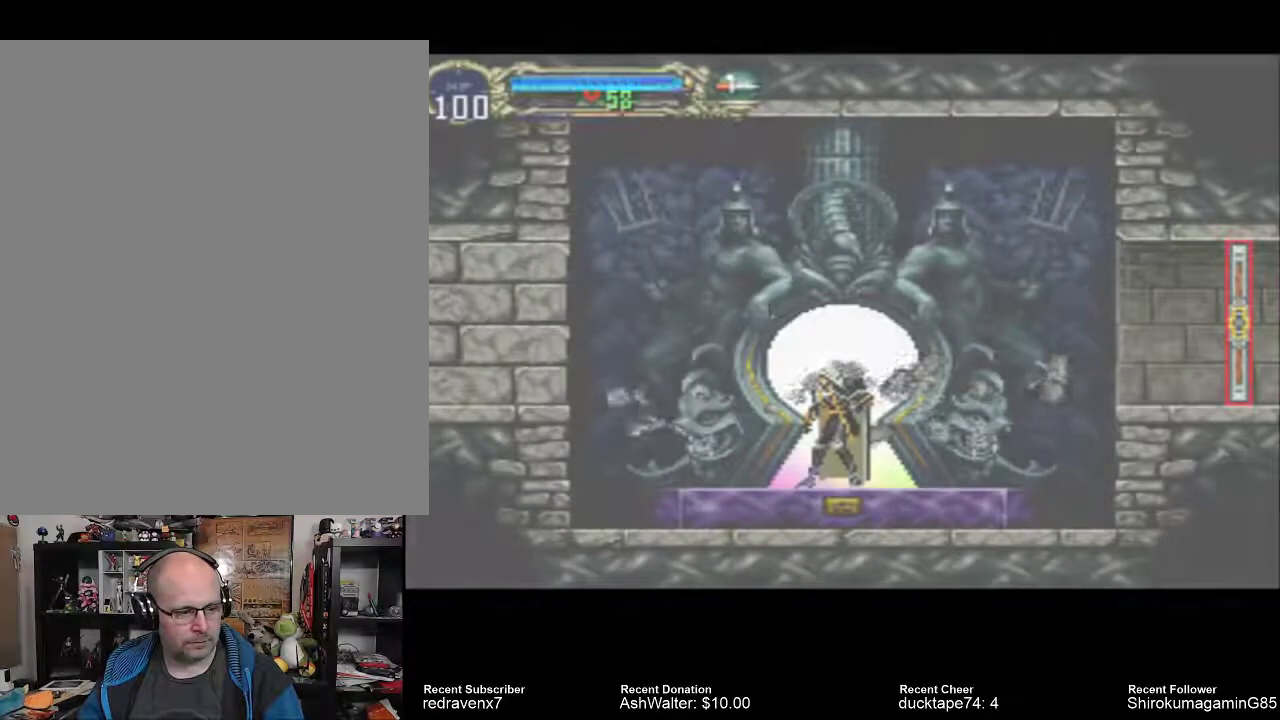
{"dt_ms": 500, "buttons": [], "left_stick": "center", "right_stick": "center", "events": []}
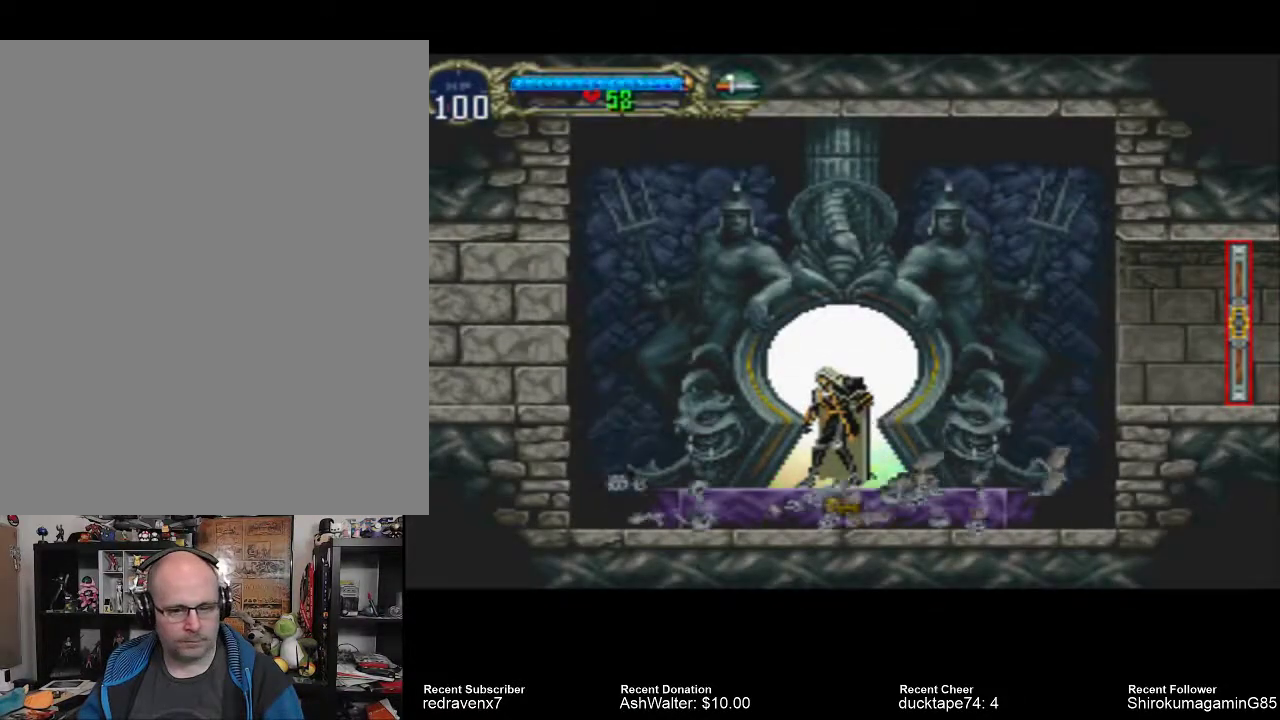
{"dt_ms": 500, "buttons": [], "left_stick": "center", "right_stick": "center", "events": []}
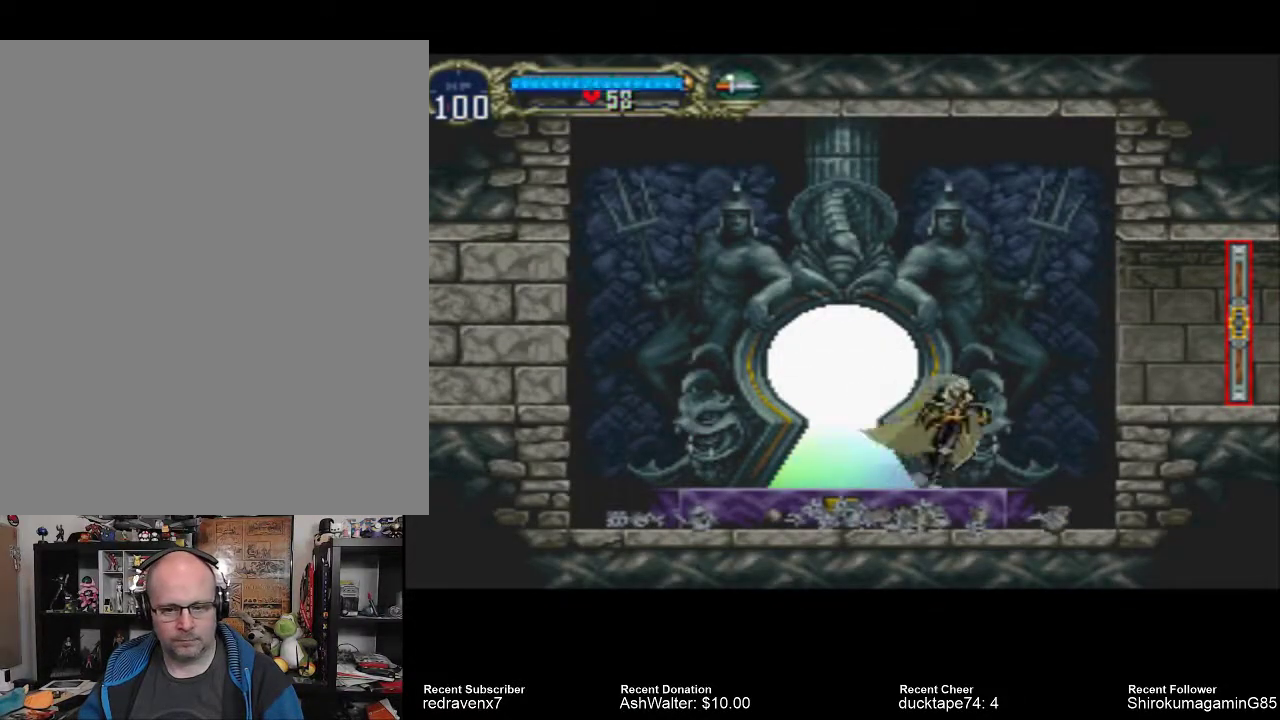
{"dt_ms": 500, "buttons": [], "left_stick": "center", "right_stick": "center", "events": [[100, "CROSS", "down"], [400, "CROSS", "up"]]}